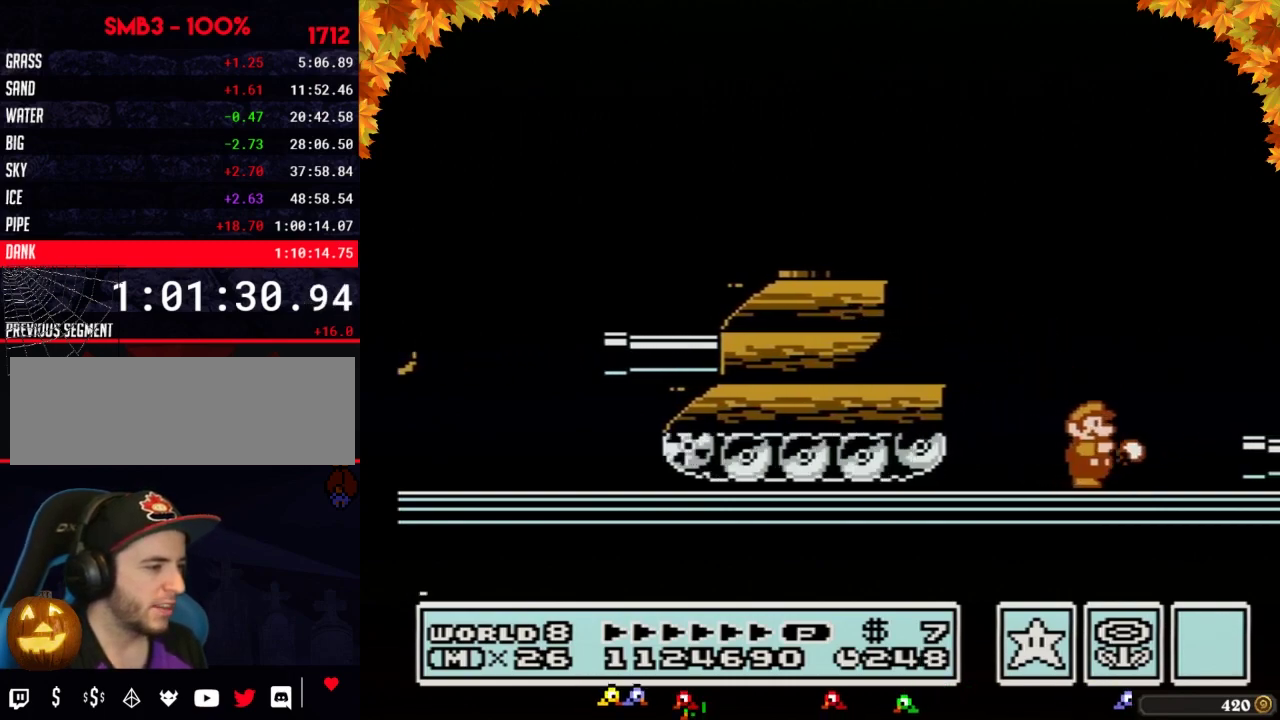
Gameplay with a controller (Nintendo layout); each line is a JSON object with the inputs held at the frame after it. "events" lists button and stick changes between this image and that frame as [ms after this image, input, new state], when the widget could be followed in between. Not read: L3 R3.
{"buttons": ["B"], "events": [[50, "DPAD_RIGHT", "up"], [150, "A", "down"], [250, "DPAD_RIGHT", "down"], [300, "A", "up"], [333, "B", "up"], [483, "B", "down"], [483, "DPAD_RIGHT", "up"]]}
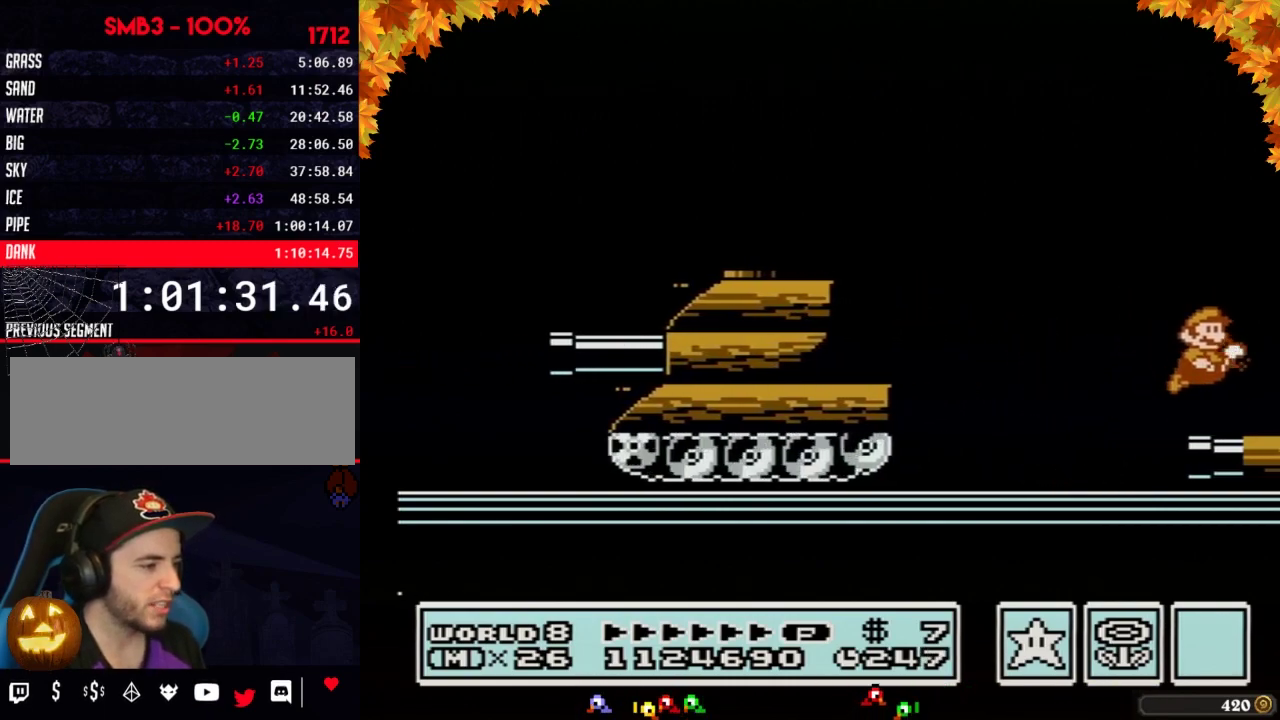
{"buttons": ["A", "B", "DPAD_RIGHT"], "events": [[83, "B", "up"], [183, "B", "down"], [217, "DPAD_RIGHT", "down"], [433, "A", "down"]]}
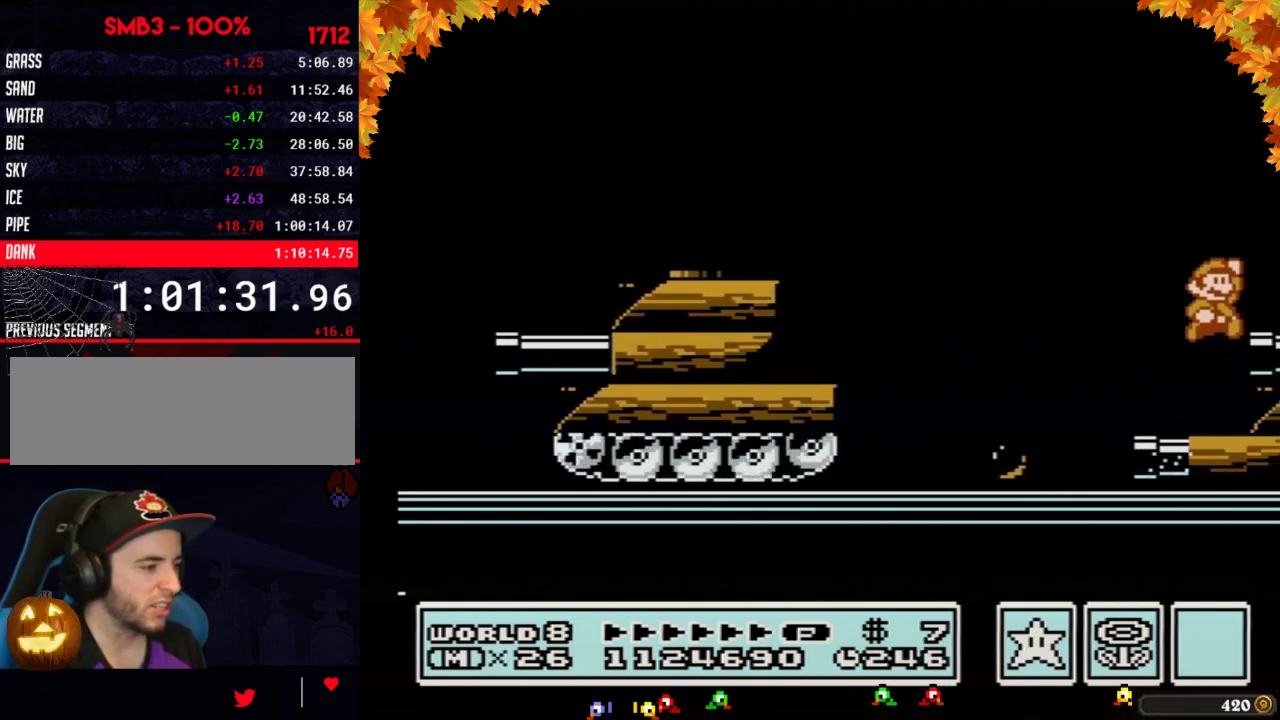
{"buttons": ["DPAD_RIGHT"], "events": [[217, "DPAD_RIGHT", "up"], [250, "A", "up"], [333, "B", "up"], [333, "DPAD_RIGHT", "down"]]}
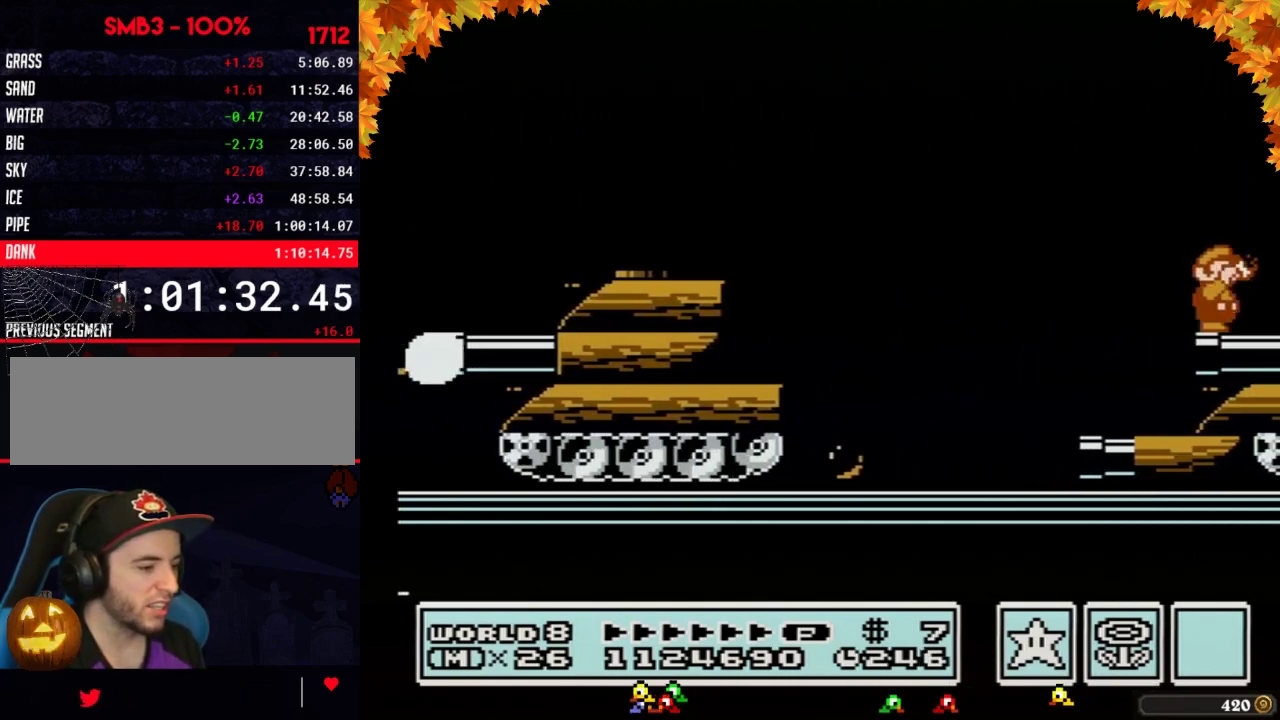
{"buttons": ["B", "DPAD_RIGHT"], "events": [[50, "B", "down"], [50, "DPAD_RIGHT", "up"], [183, "B", "up"], [183, "DPAD_RIGHT", "down"], [300, "B", "down"], [367, "B", "up"], [500, "B", "down"]]}
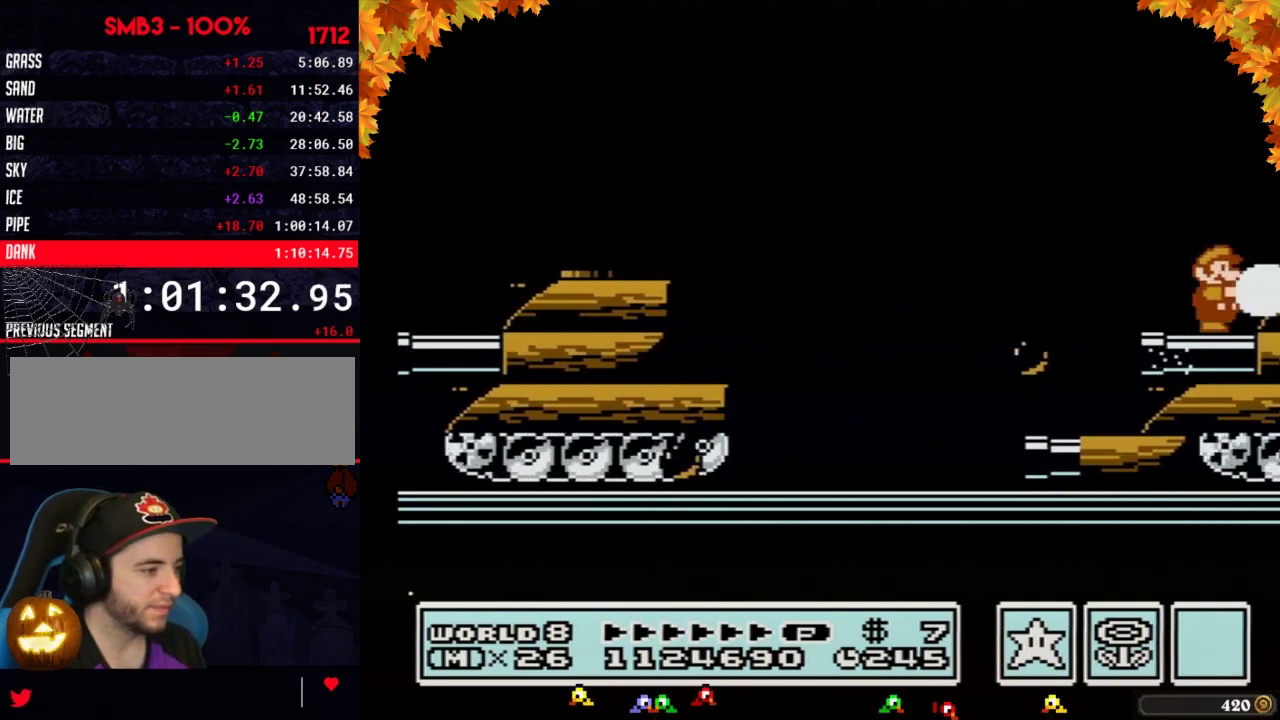
{"buttons": ["DPAD_RIGHT"], "events": [[150, "A", "down"], [150, "DPAD_RIGHT", "up"], [250, "A", "up"], [267, "B", "up"], [267, "DPAD_RIGHT", "down"]]}
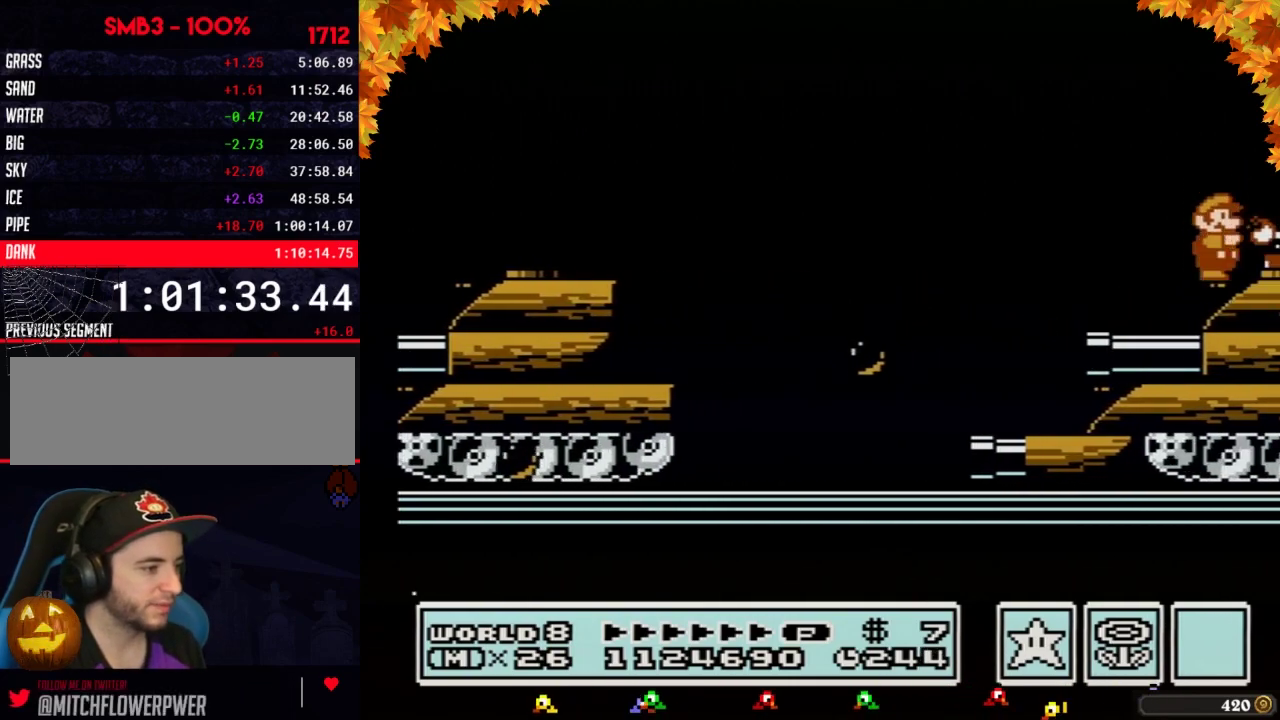
{"buttons": ["A"], "events": [[17, "B", "down"], [83, "B", "up"], [183, "B", "down"], [233, "B", "up"], [433, "A", "down"], [433, "DPAD_RIGHT", "up"]]}
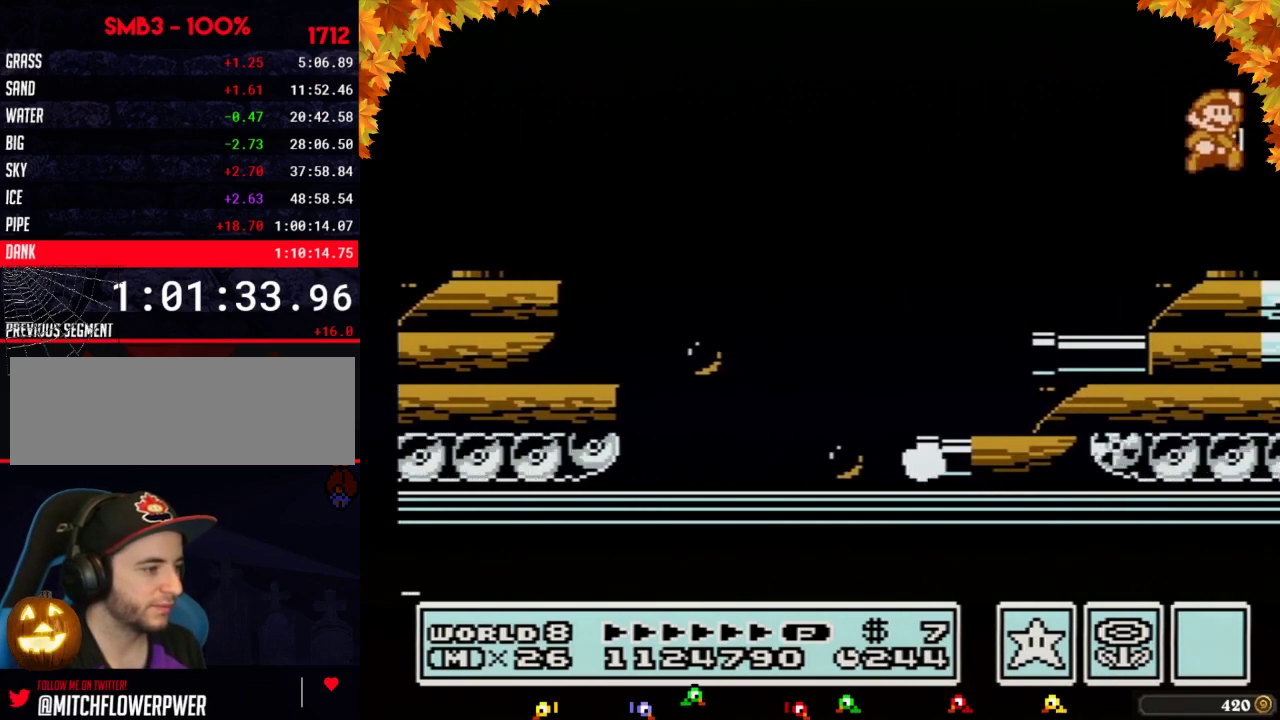
{"buttons": ["A", "B"], "events": [[133, "B", "down"], [283, "B", "up"], [350, "B", "down"], [450, "B", "up"], [500, "B", "down"]]}
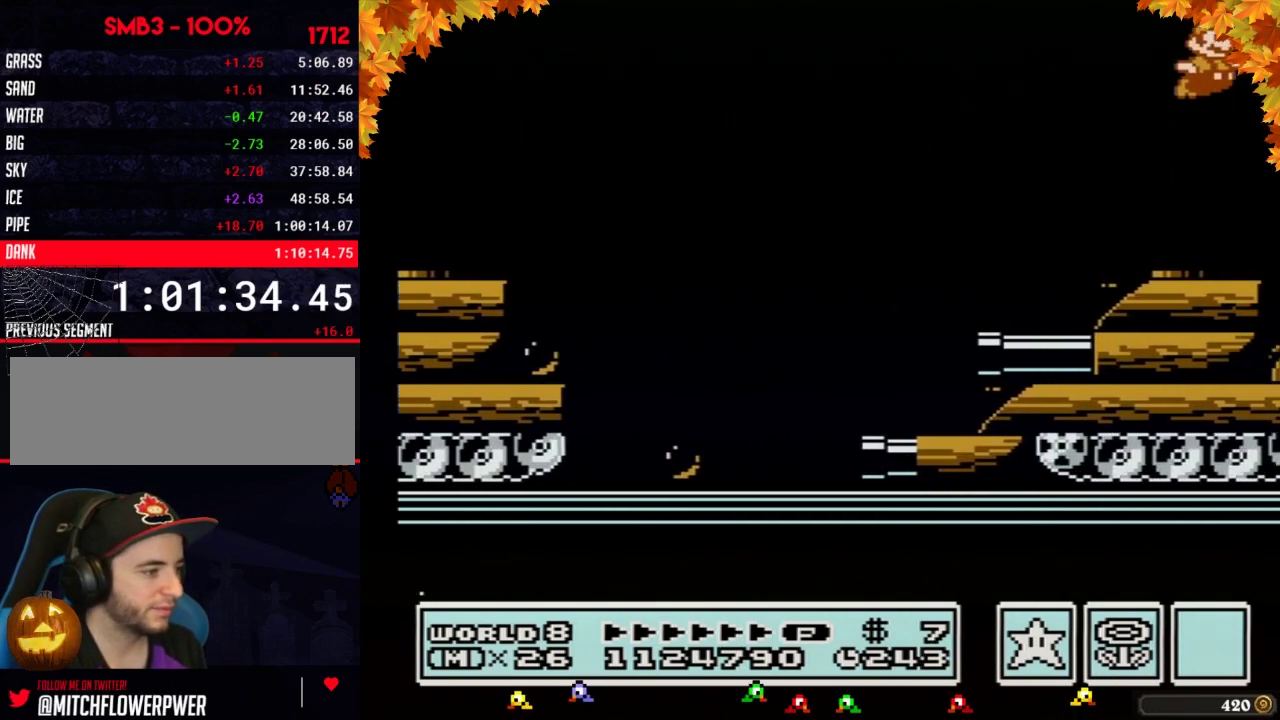
{"buttons": ["B", "DPAD_RIGHT"], "events": [[133, "B", "up"], [233, "B", "down"], [283, "B", "up"], [283, "DPAD_RIGHT", "down"], [350, "A", "up"], [417, "B", "down"]]}
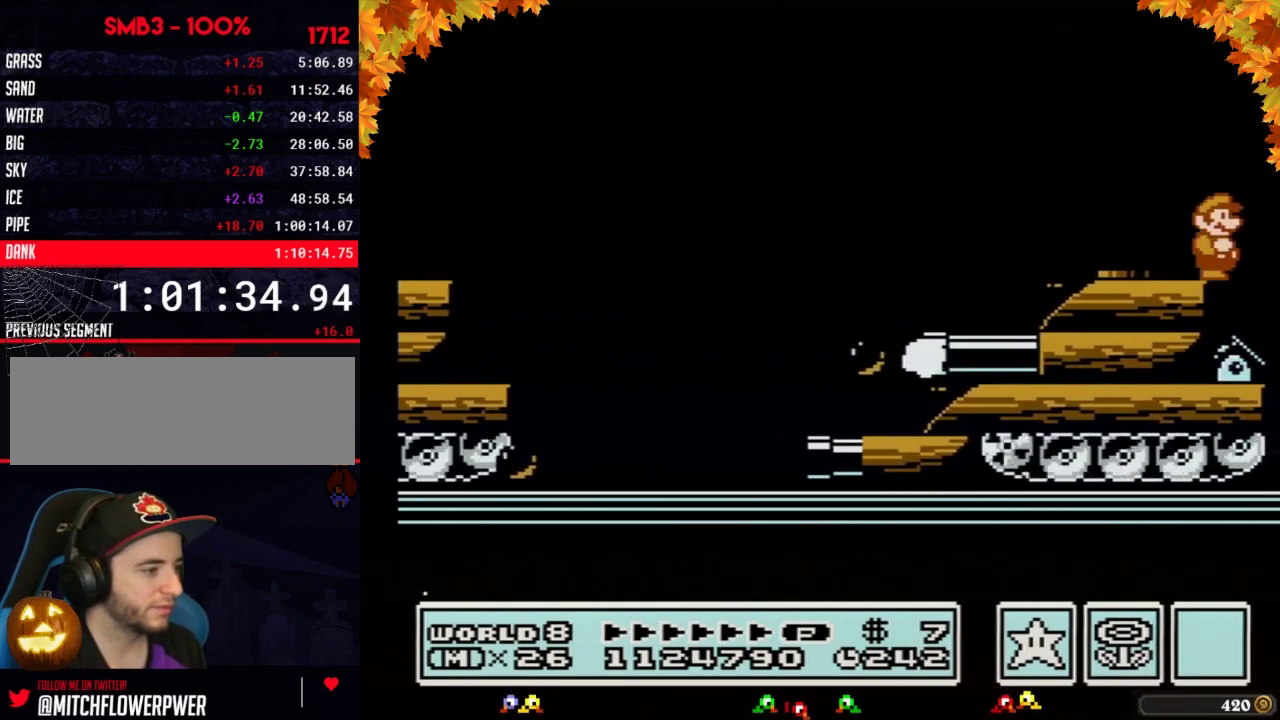
{"buttons": ["B", "DPAD_LEFT"], "events": [[417, "DPAD_RIGHT", "up"], [483, "DPAD_LEFT", "down"]]}
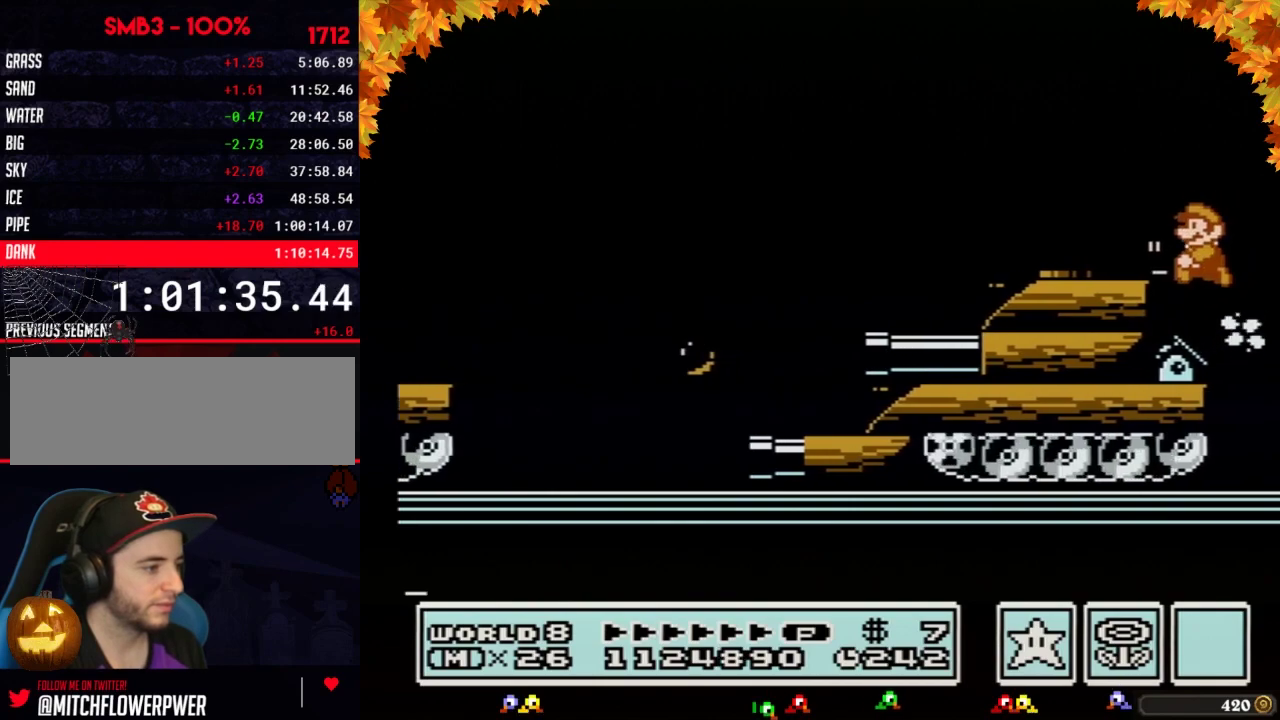
{"buttons": ["B"], "events": [[133, "DPAD_LEFT", "up"], [200, "DPAD_RIGHT", "down"], [250, "DPAD_RIGHT", "up"], [417, "DPAD_LEFT", "down"], [483, "DPAD_LEFT", "up"]]}
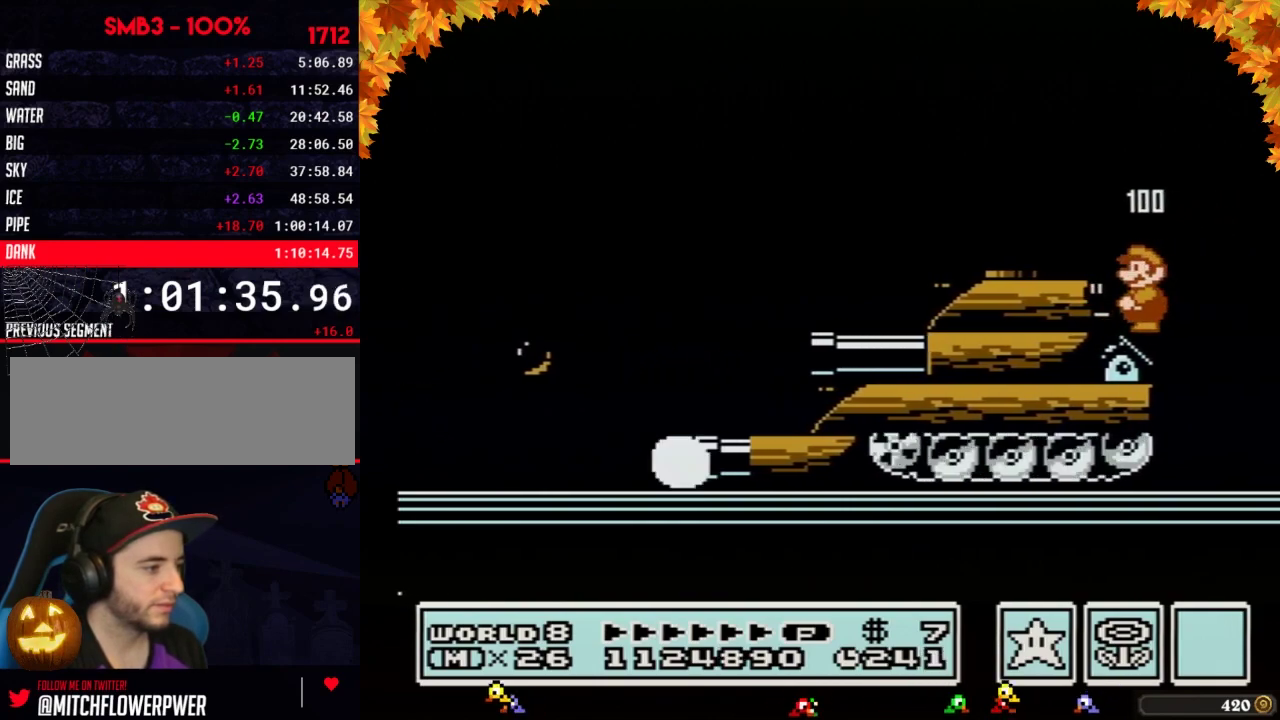
{"buttons": ["B"], "events": [[133, "A", "down"], [500, "A", "up"]]}
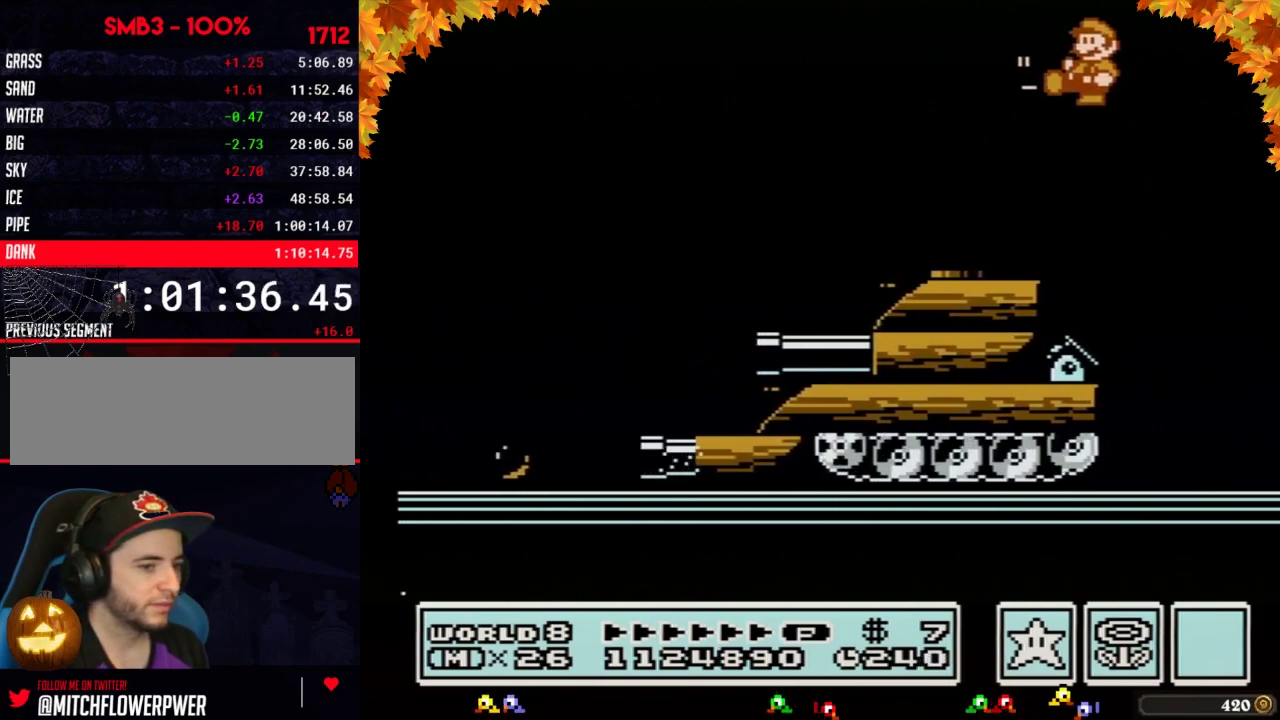
{"buttons": ["B"], "events": [[33, "B", "up"], [133, "B", "down"]]}
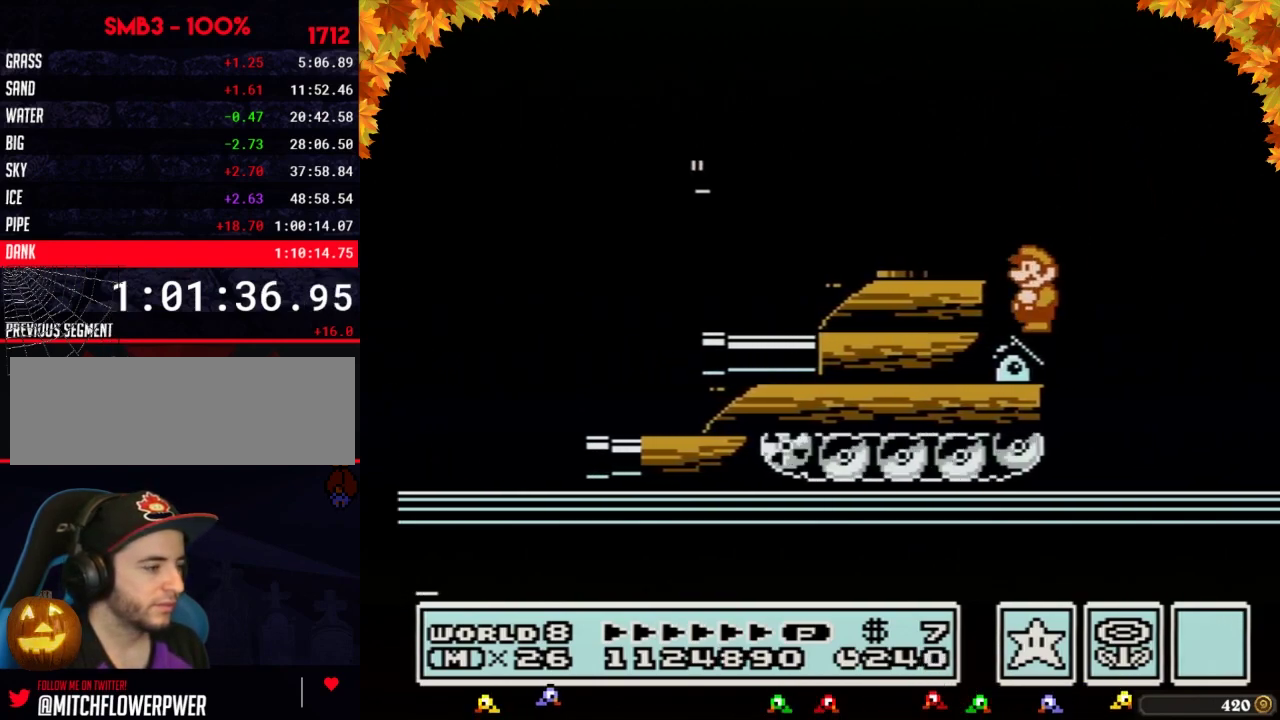
{"buttons": ["B"], "events": []}
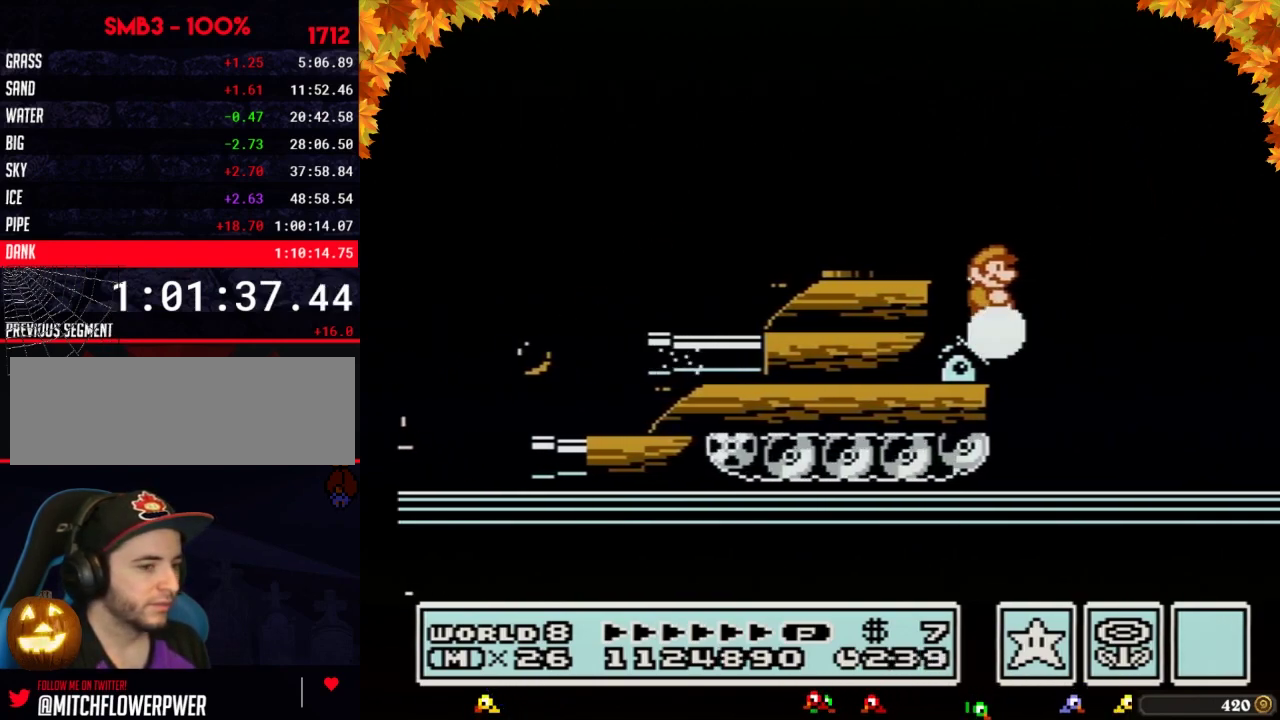
{"buttons": ["B", "DPAD_LEFT"], "events": [[417, "DPAD_LEFT", "down"]]}
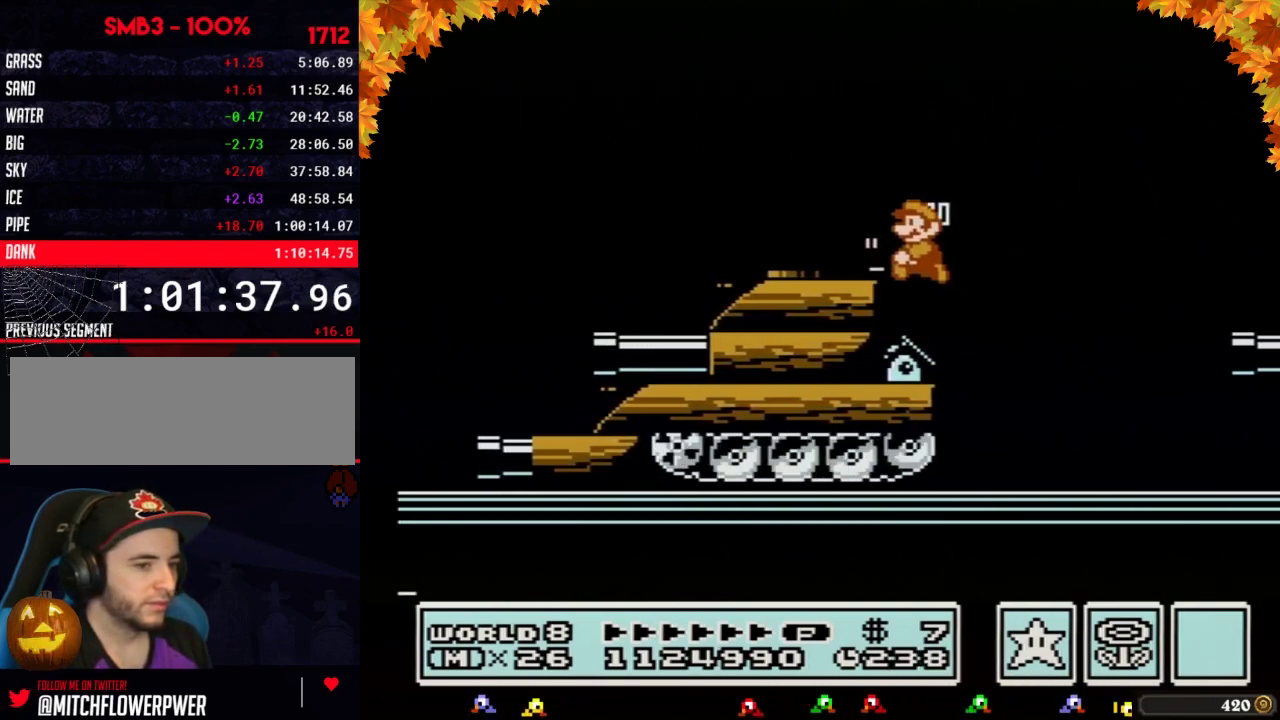
{"buttons": ["B", "DPAD_RIGHT"], "events": [[33, "A", "down"], [200, "A", "up"], [233, "B", "up"], [283, "B", "down"], [383, "DPAD_LEFT", "up"], [417, "DPAD_RIGHT", "down"]]}
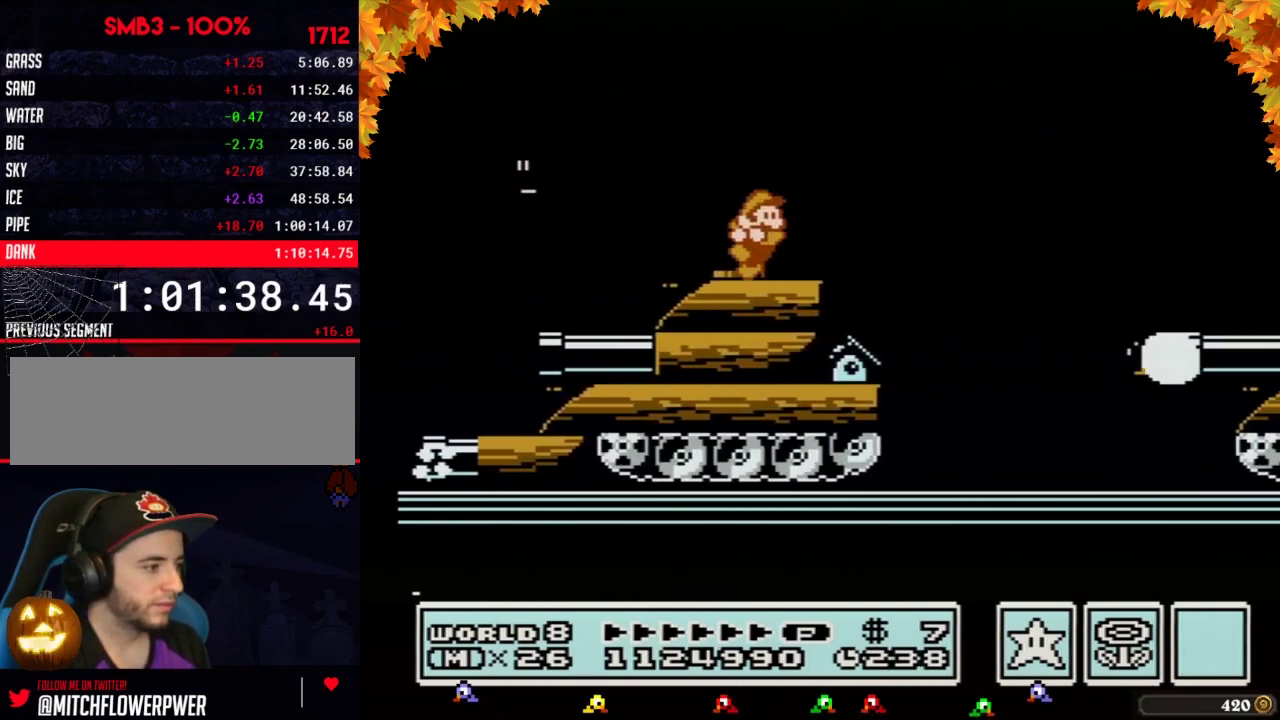
{"buttons": ["A", "B", "DPAD_RIGHT"], "events": [[383, "A", "down"]]}
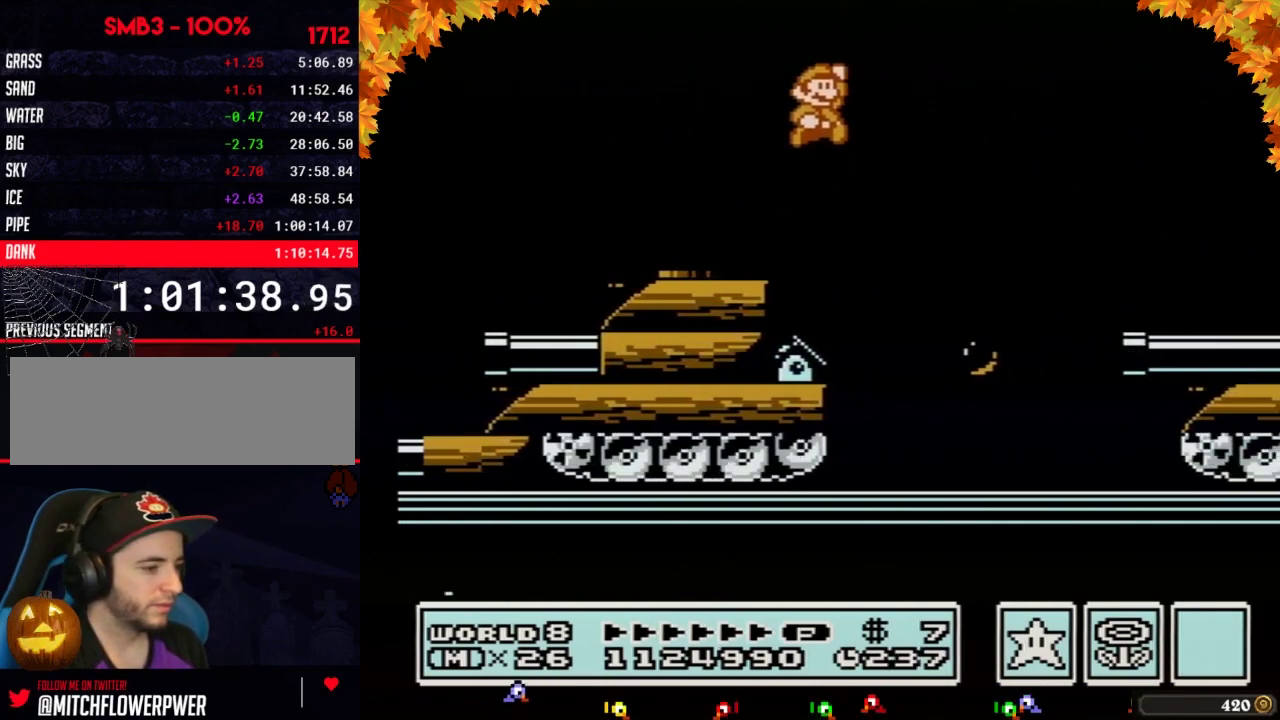
{"buttons": ["B"], "events": [[283, "A", "up"], [350, "B", "up"], [383, "DPAD_RIGHT", "up"], [450, "DPAD_LEFT", "down"], [483, "DPAD_LEFT", "up"], [500, "B", "down"]]}
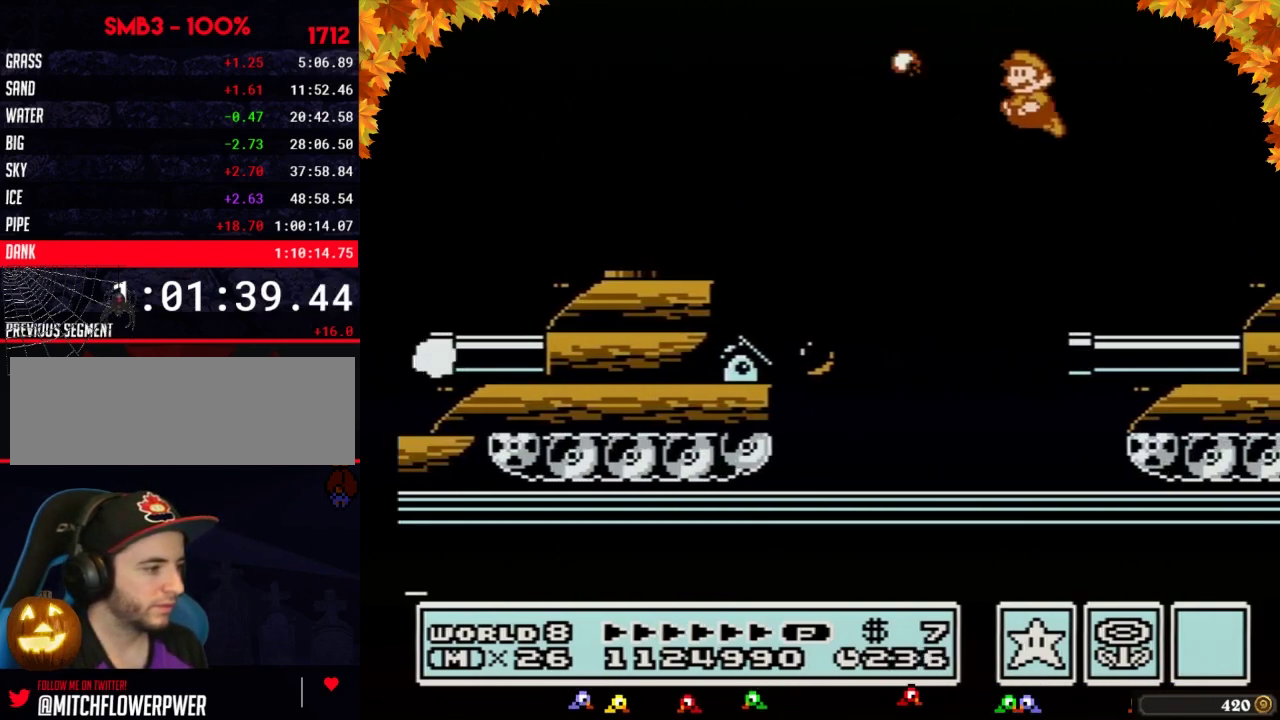
{"buttons": ["B"], "events": [[33, "B", "up"], [133, "B", "down"], [200, "DPAD_RIGHT", "down"], [500, "DPAD_RIGHT", "up"]]}
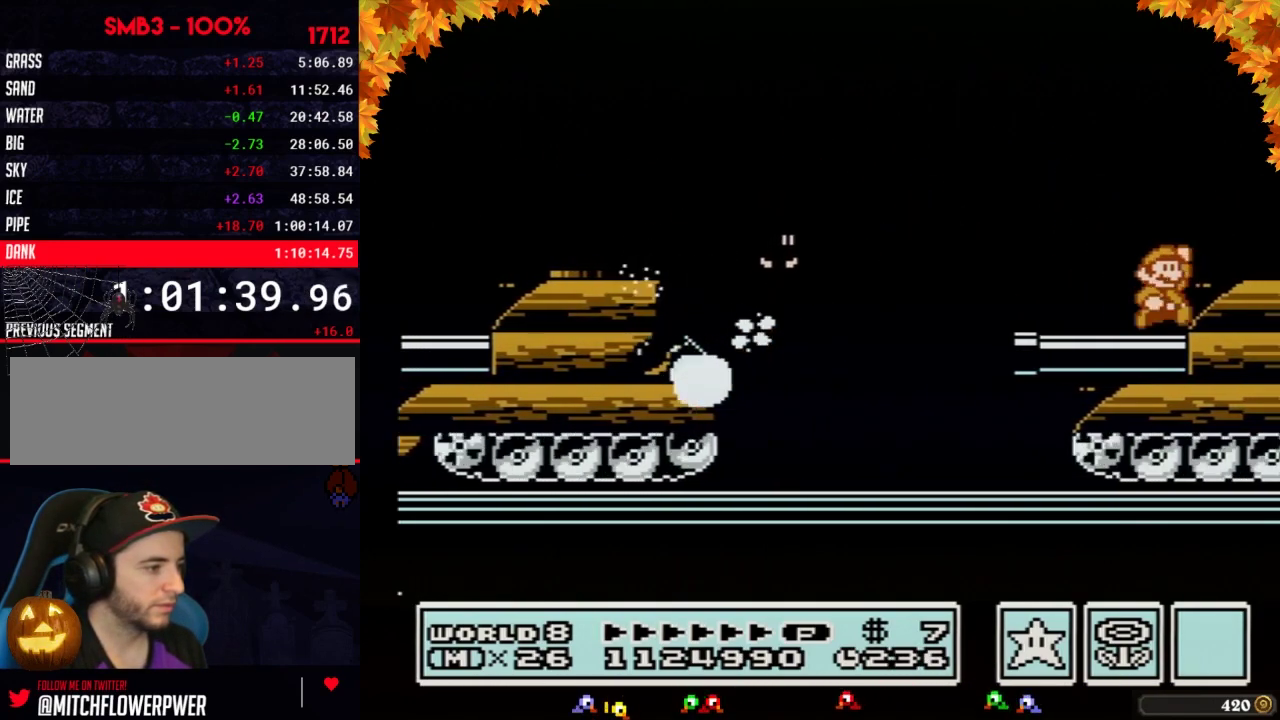
{"buttons": ["B"], "events": [[100, "A", "down"], [200, "DPAD_RIGHT", "down"], [233, "A", "up"], [267, "B", "up"], [350, "B", "down"], [350, "DPAD_RIGHT", "up"], [417, "B", "up"], [500, "B", "down"]]}
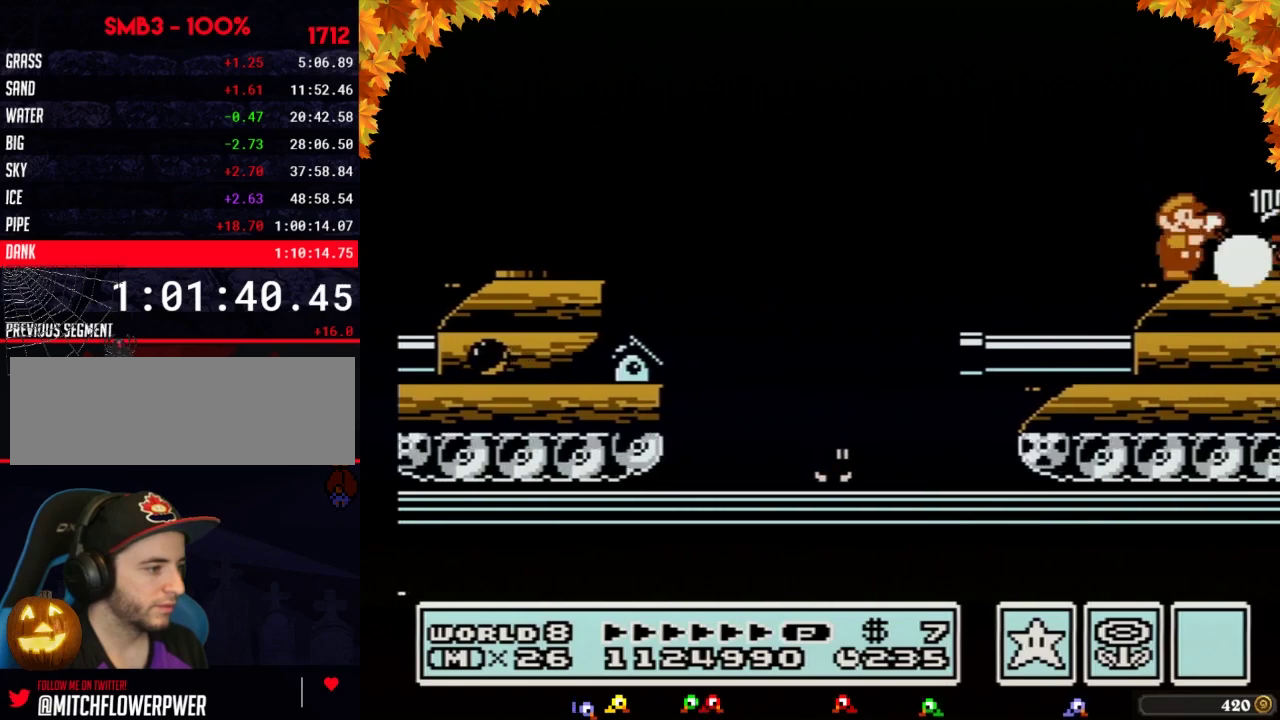
{"buttons": ["A"], "events": [[100, "B", "up"], [167, "B", "down"], [200, "DPAD_RIGHT", "down"], [250, "B", "up"], [483, "A", "down"], [500, "DPAD_RIGHT", "up"]]}
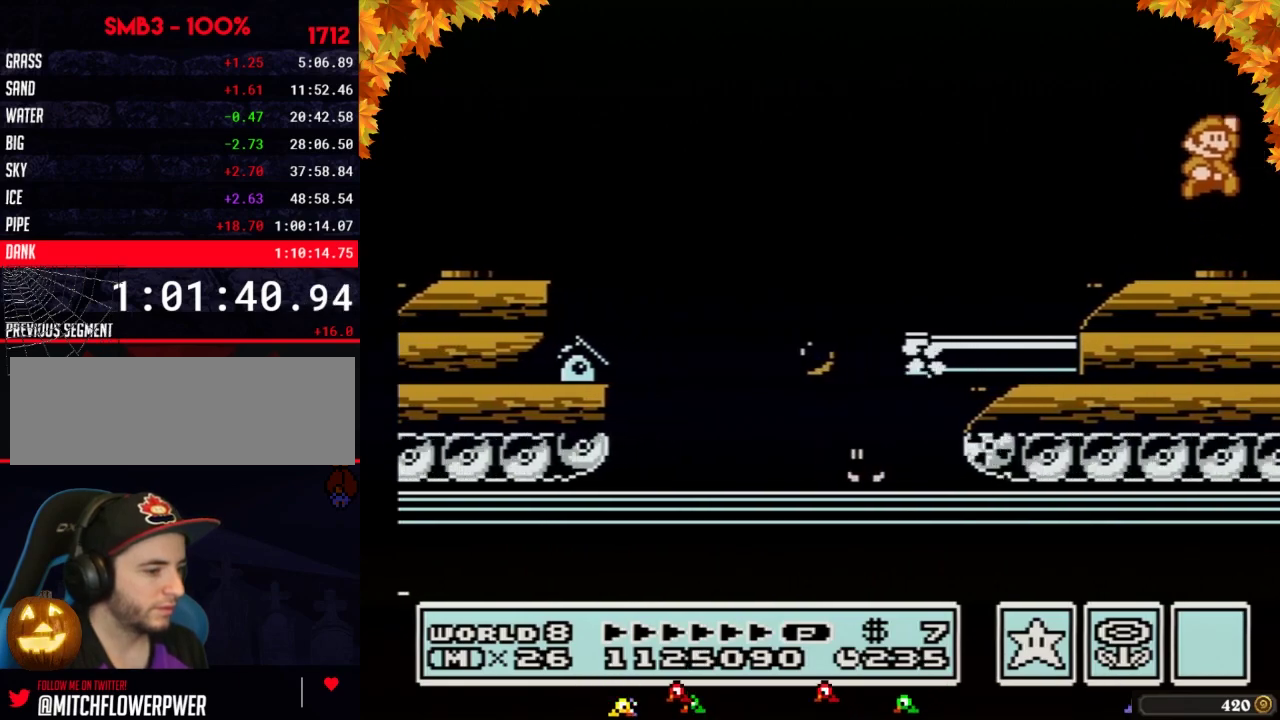
{"buttons": ["A"], "events": [[233, "B", "down"], [250, "B", "up"], [283, "B", "down"], [317, "B", "up"], [350, "B", "down"], [383, "B", "up"], [450, "B", "down"], [500, "B", "up"]]}
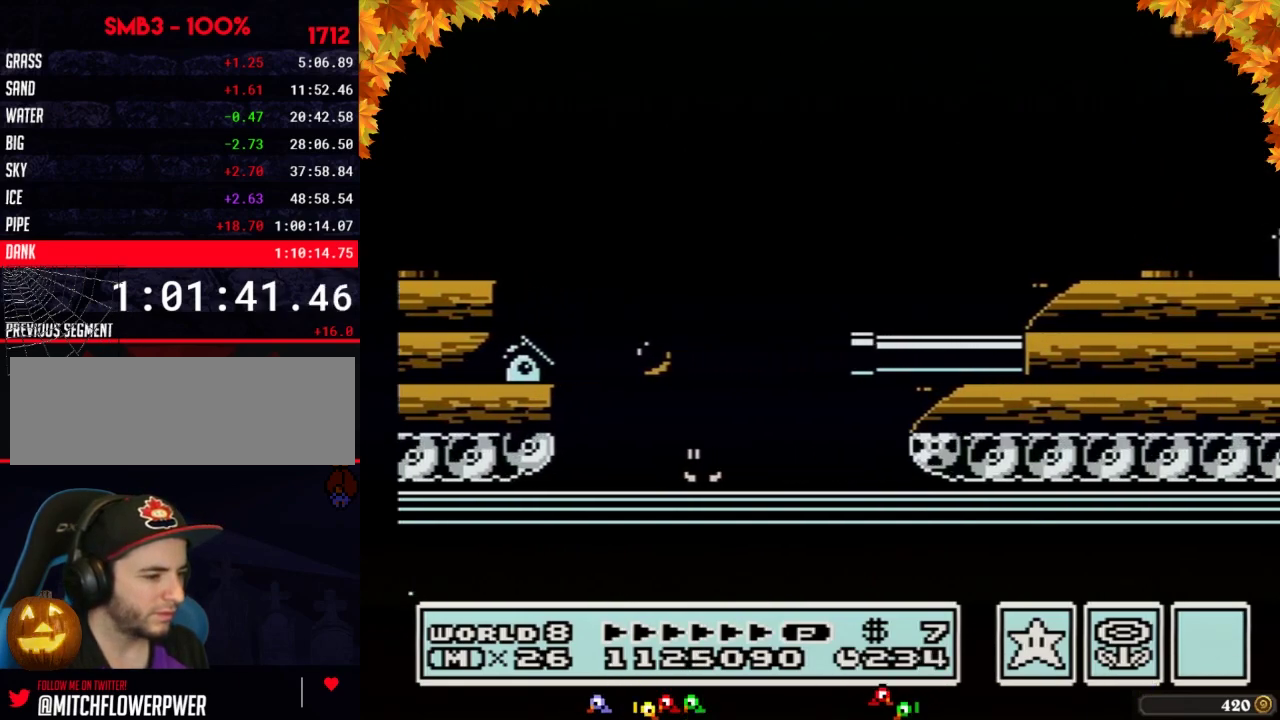
{"buttons": ["B", "DPAD_RIGHT"], "events": [[33, "B", "down"], [67, "B", "up"], [100, "B", "down"], [133, "B", "up"], [200, "B", "down"], [233, "B", "up"], [283, "B", "down"], [350, "B", "up"], [350, "DPAD_RIGHT", "down"], [417, "A", "up"], [500, "B", "down"]]}
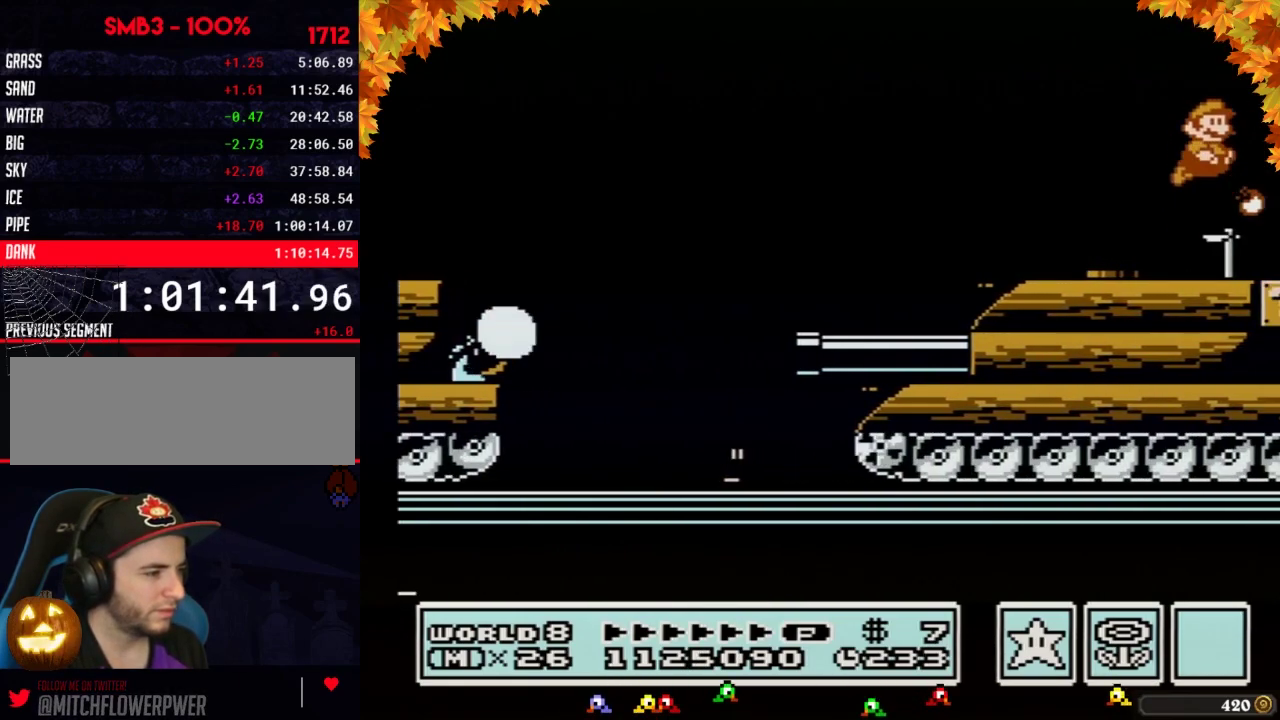
{"buttons": ["B"], "events": [[33, "A", "down"], [167, "A", "up"], [167, "B", "up"], [250, "B", "down"], [283, "DPAD_RIGHT", "up"], [350, "B", "up"], [450, "B", "down"]]}
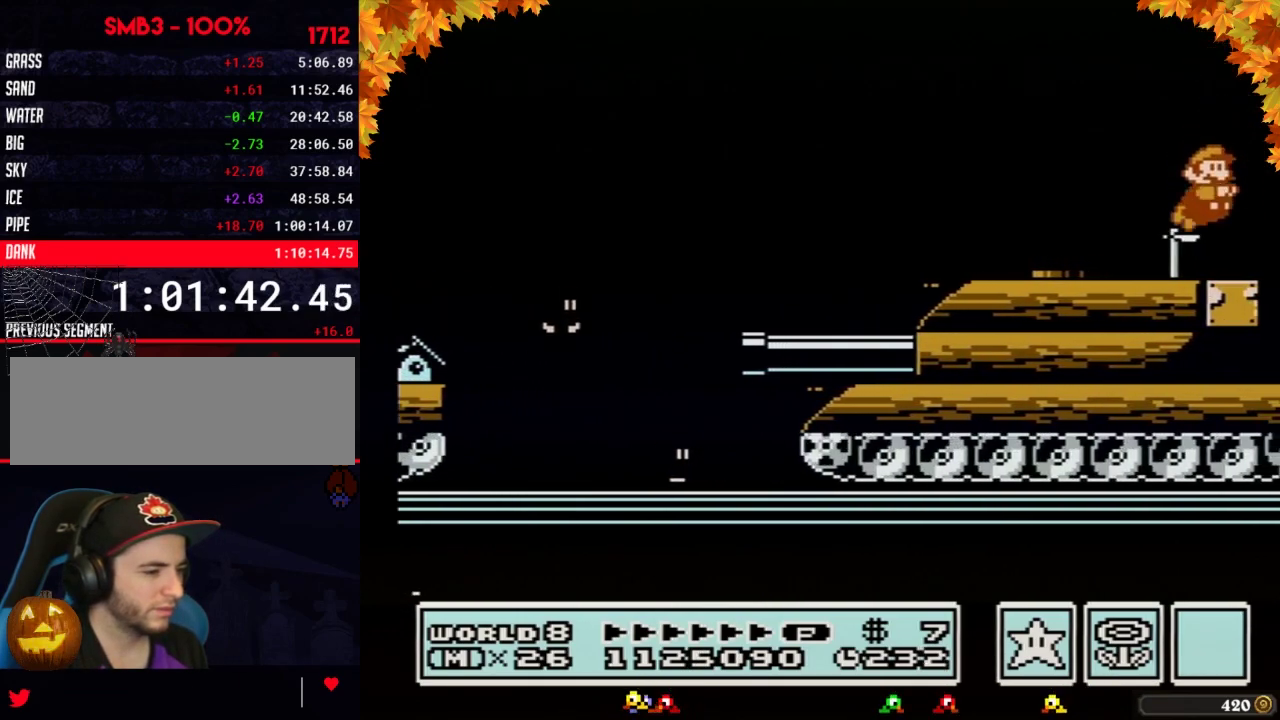
{"buttons": ["A", "B"], "events": [[33, "B", "up"], [100, "B", "down"], [100, "DPAD_RIGHT", "down"], [200, "B", "up"], [283, "B", "down"], [500, "A", "down"], [500, "DPAD_RIGHT", "up"]]}
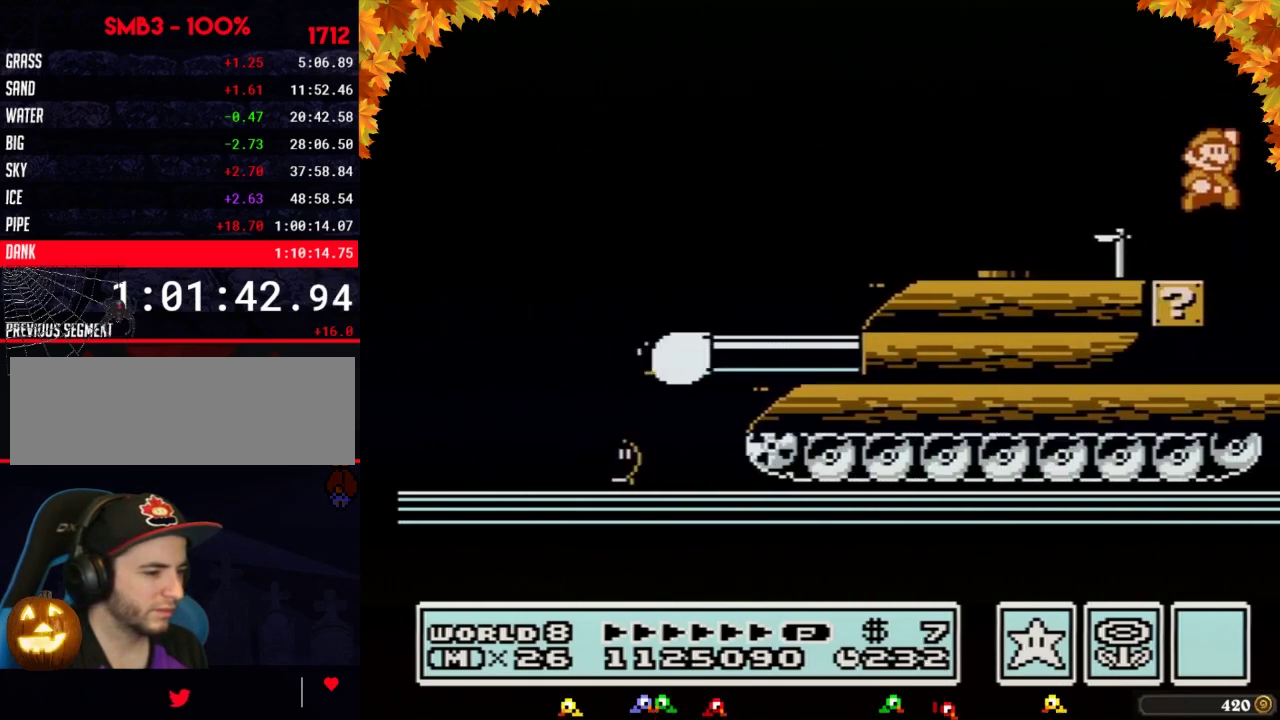
{"buttons": [], "events": [[450, "A", "up"], [483, "B", "up"]]}
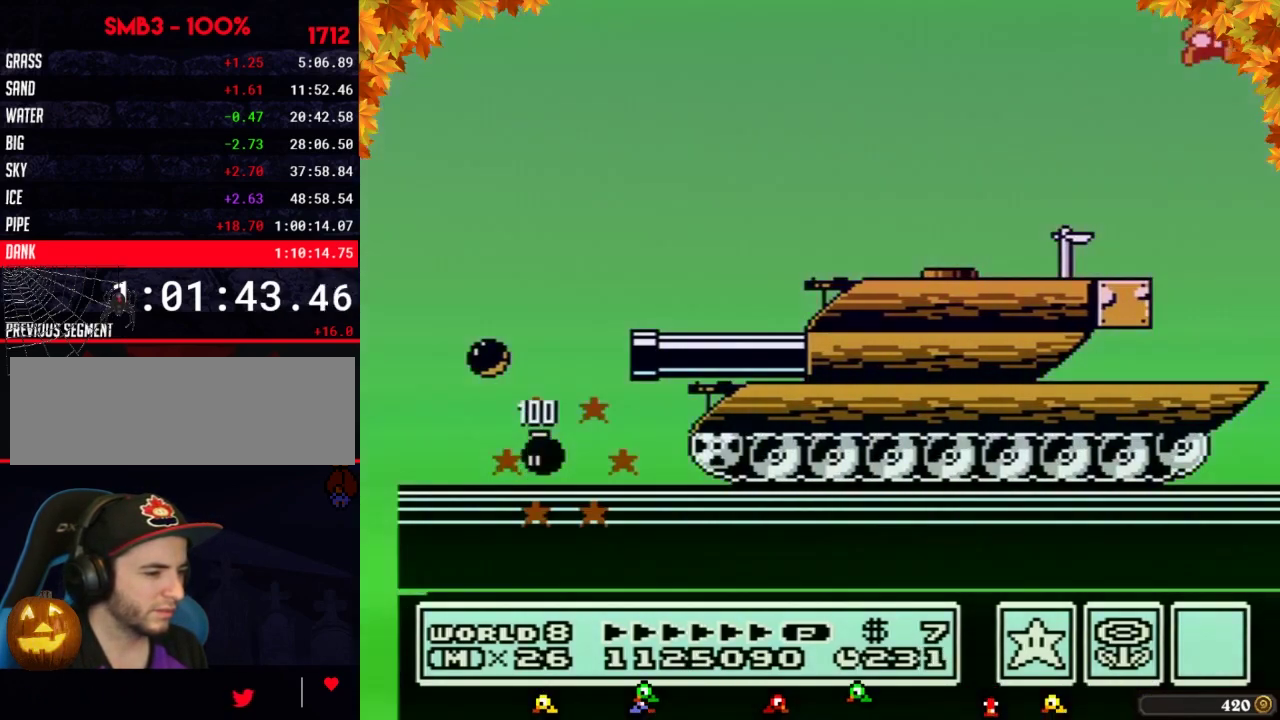
{"buttons": ["B"], "events": [[133, "B", "down"], [250, "B", "up"], [317, "B", "down"]]}
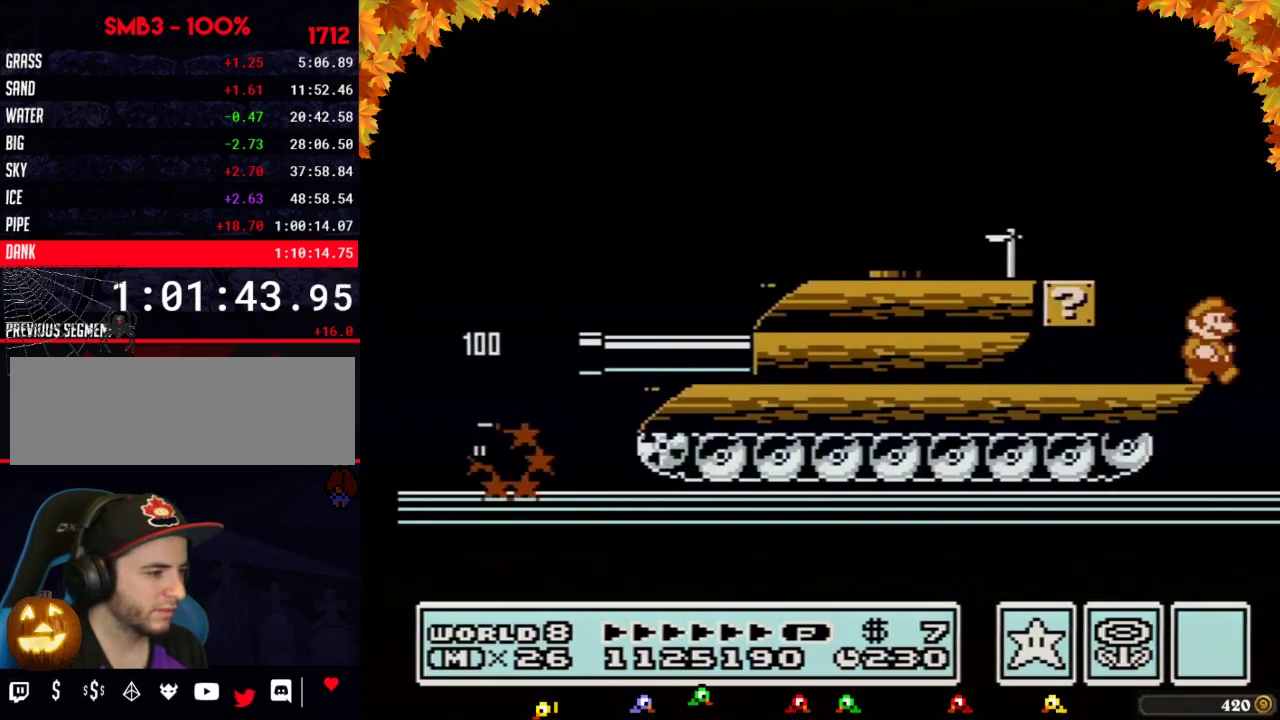
{"buttons": ["B"], "events": []}
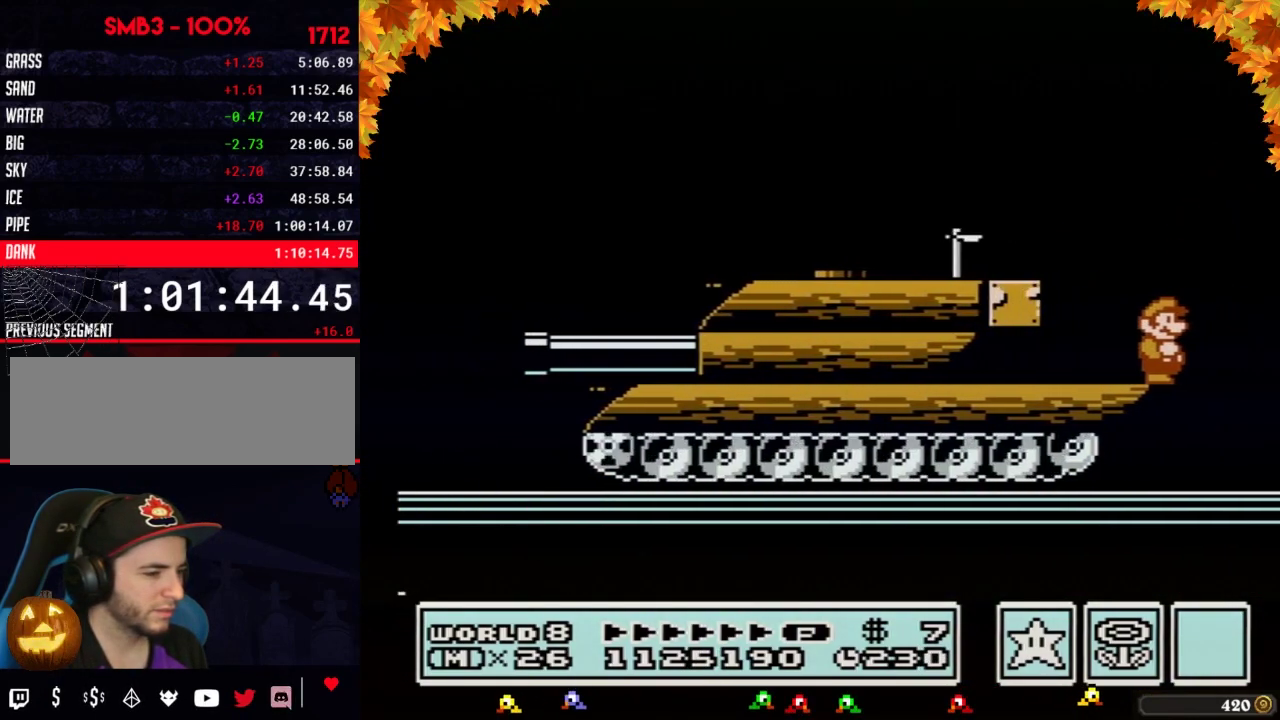
{"buttons": ["B", "DPAD_LEFT"], "events": [[317, "DPAD_LEFT", "down"]]}